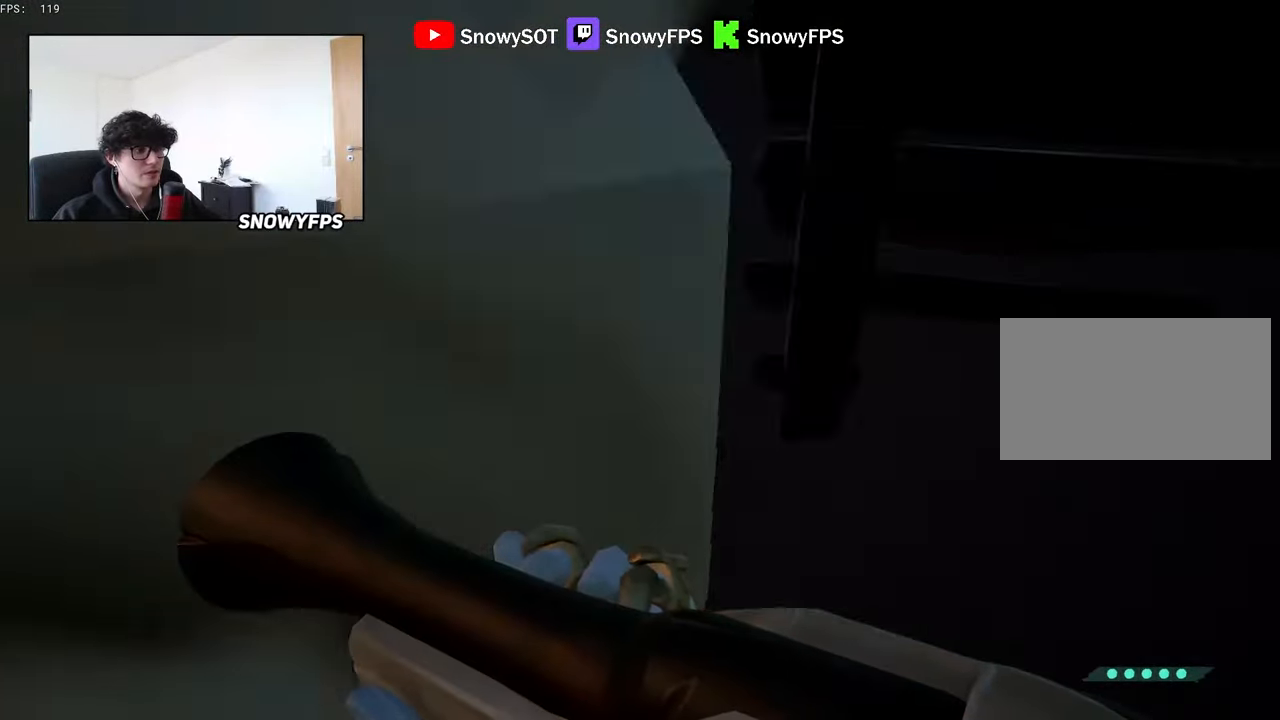
Gameplay with keyboard and mouse; each line is a JSON object with the keys and mouse buttons held at the frame after it. "events" lists presses ("down") and releases ("up") of "1", "2", "3", "4", "5", "a", "alt", "c", "caps_lock", "ctrl", "d", "e", "f", "g", "q", "r", "s", "shift", "space", "t", "tab", "v", "w", "x", "z", "mouse_left", "mouse_wheel" and "mouse_right" between this image and that frame as [ms after this image, input, new state], when the widget could be followed in between. "mouse_left", "mouse_wheel", "mouse_right" = the "left", "wheel", "right" buttons of the "mouse" list. No other keys are recorded. "wheel" means that the mouse wheel is clicked or scrolled. "mouse_move" is the direction in which the mouse moves at that frame (one of eight, or "still"), when it could be read.
{"keys": ["a", "s"], "mouse": [], "mouse_move": "still", "events": [[117, "a", "down"], [200, "a", "up"], [200, "s", "down"], [483, "a", "down"]]}
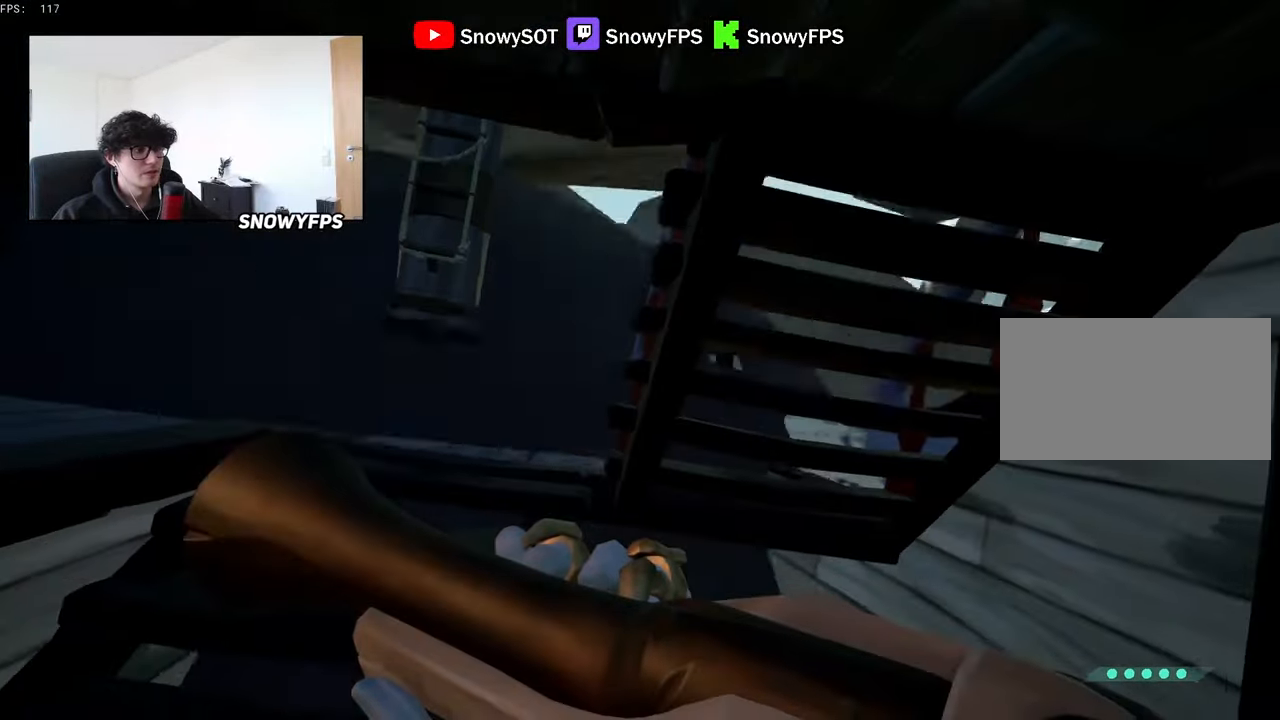
{"keys": ["s"], "mouse": [], "mouse_move": "right", "events": [[350, "a", "up"]]}
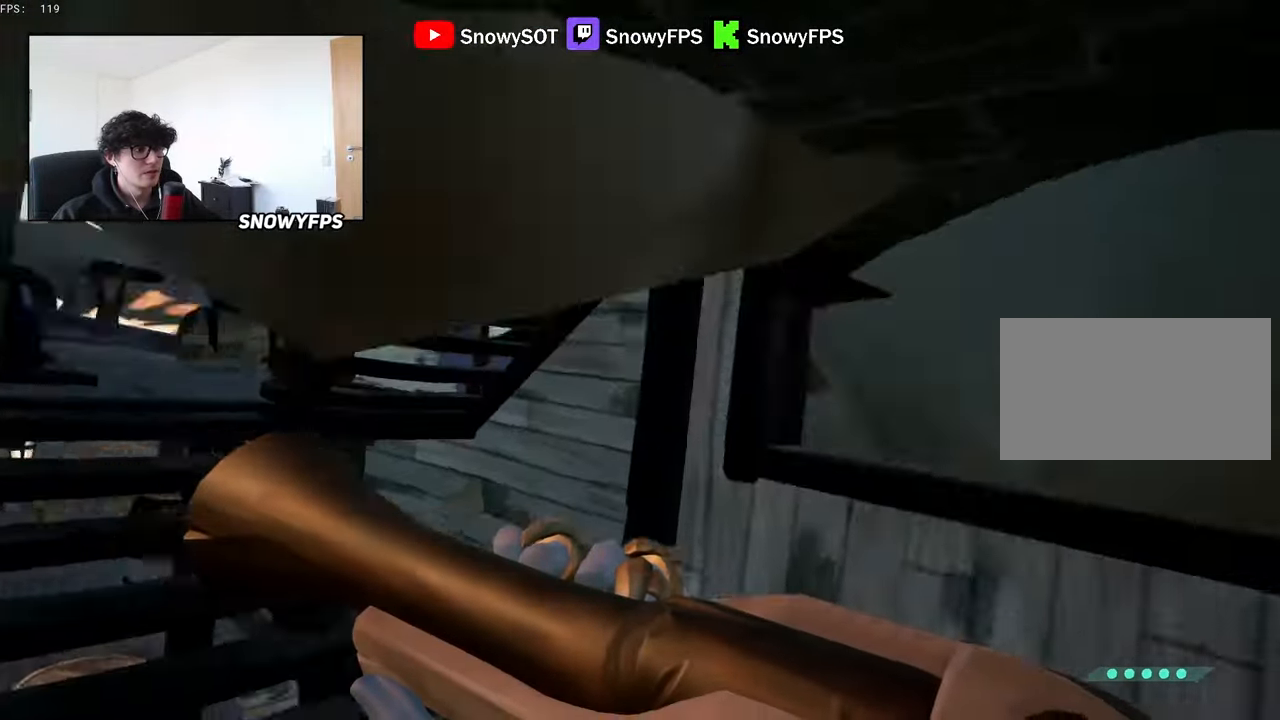
{"keys": [], "mouse": [], "mouse_move": "still", "events": [[333, "s", "up"]]}
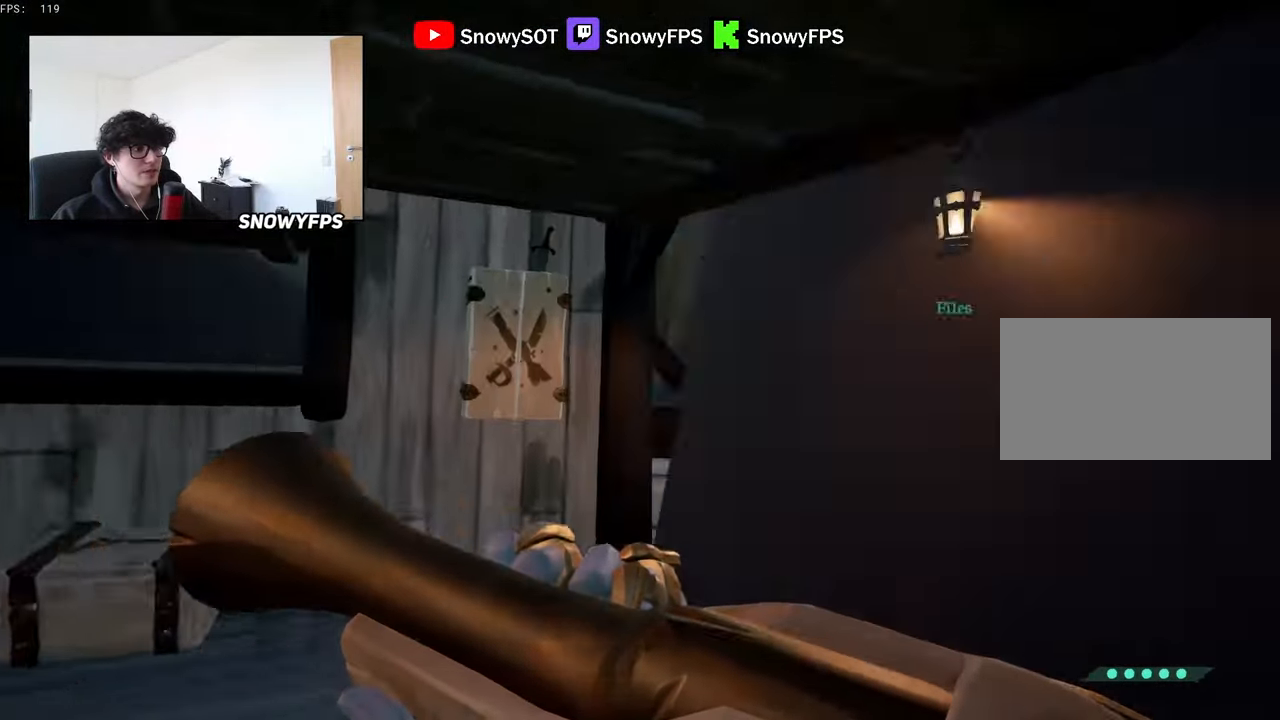
{"keys": ["a", "shift", "w"], "mouse": [], "mouse_move": "still", "events": [[150, "w", "down"], [250, "shift", "down"], [350, "a", "down"]]}
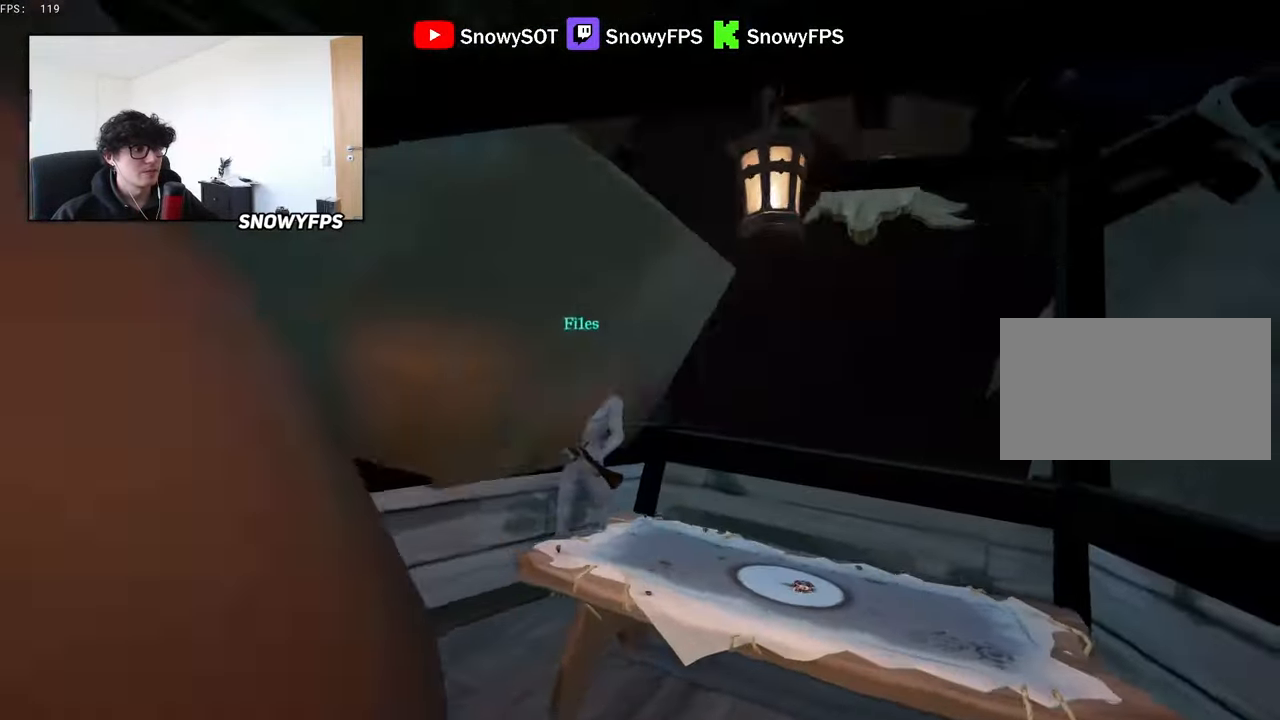
{"keys": [], "mouse": [], "mouse_move": "still", "events": [[33, "shift", "up"], [166, "mouse_right", "down"], [266, "mouse_right", "up"], [316, "a", "up"], [316, "w", "up"]]}
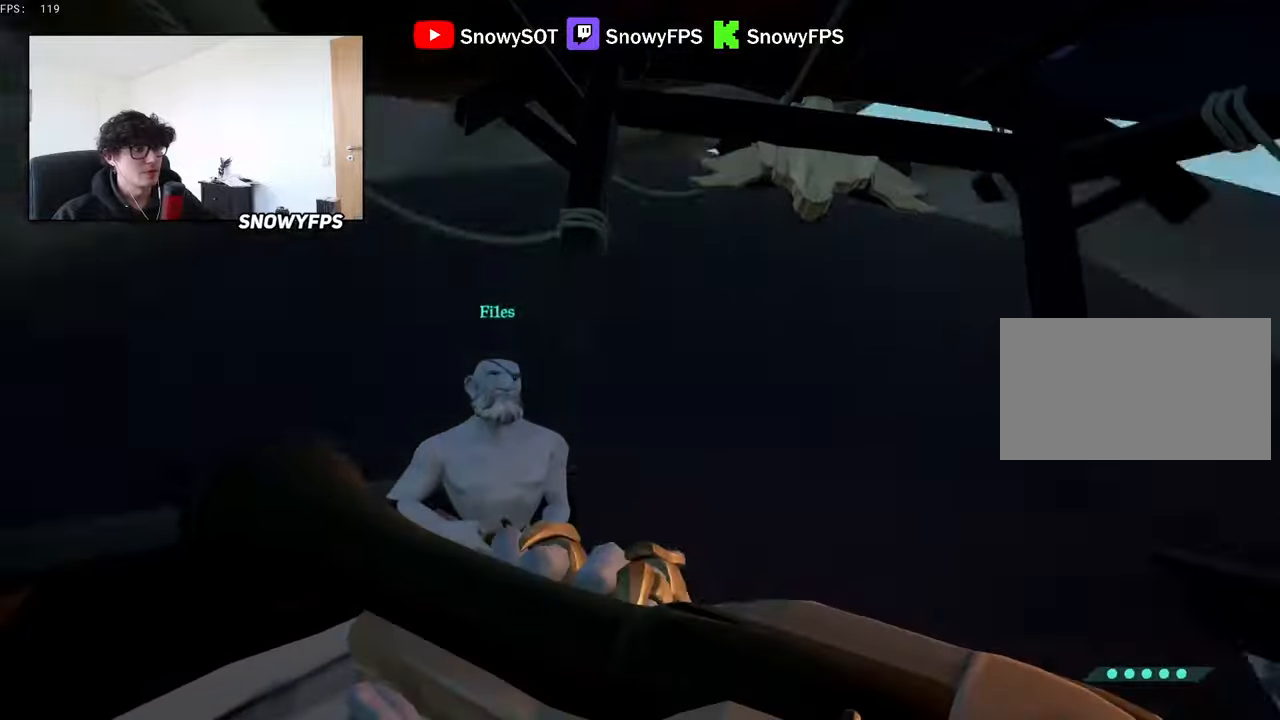
{"keys": ["a"], "mouse": [], "mouse_move": "still", "events": [[133, "a", "down"]]}
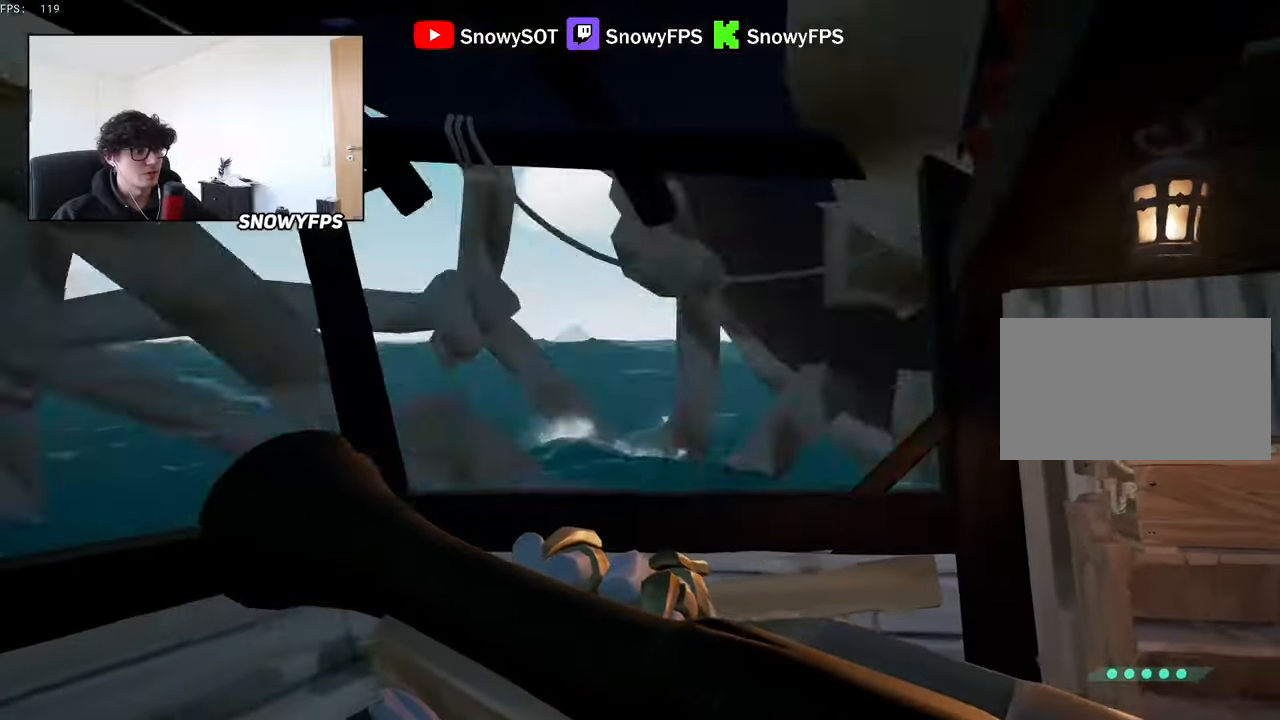
{"keys": [], "mouse": [], "mouse_move": "still", "events": [[66, "a", "up"]]}
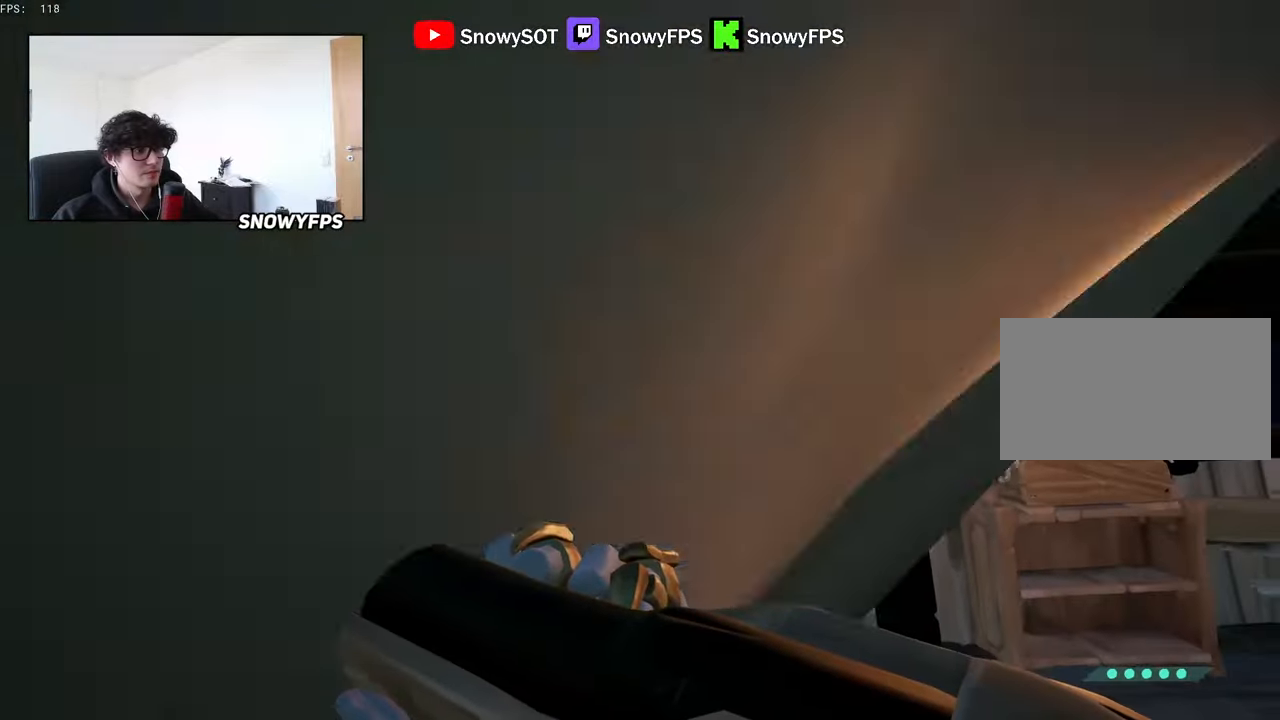
{"keys": [], "mouse": [], "mouse_move": "still", "events": []}
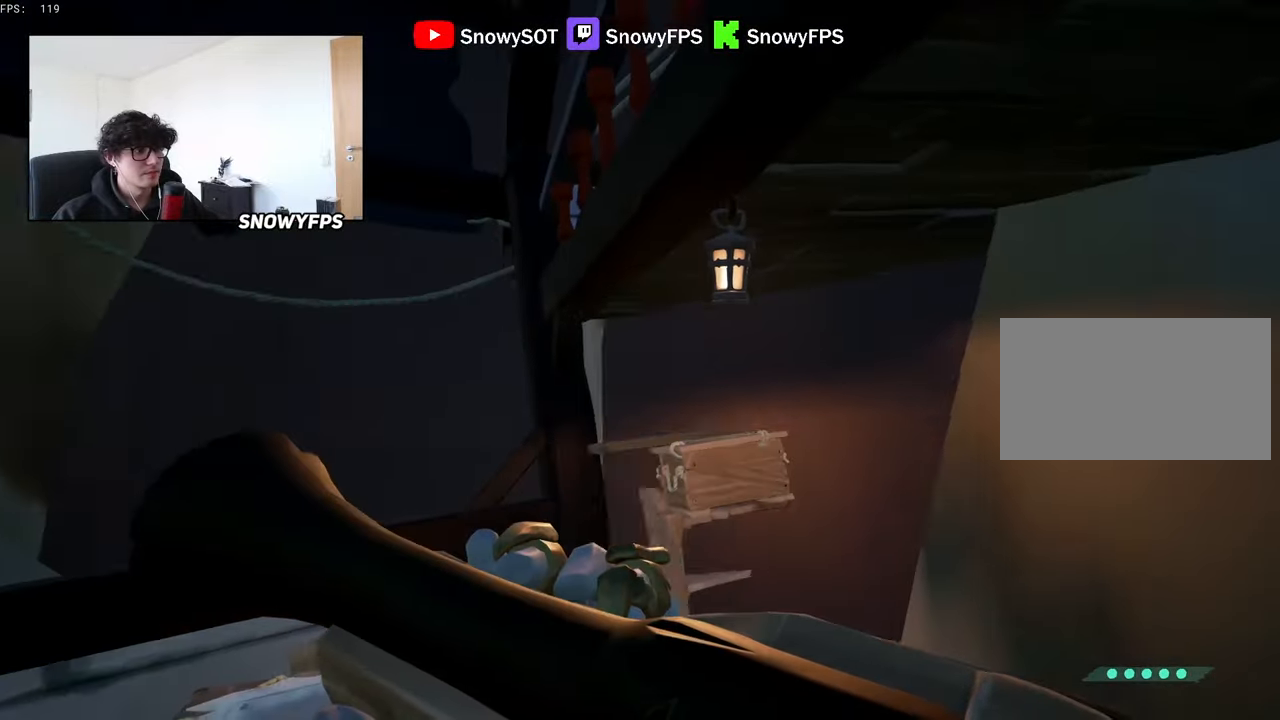
{"keys": [], "mouse": [], "mouse_move": "still", "events": []}
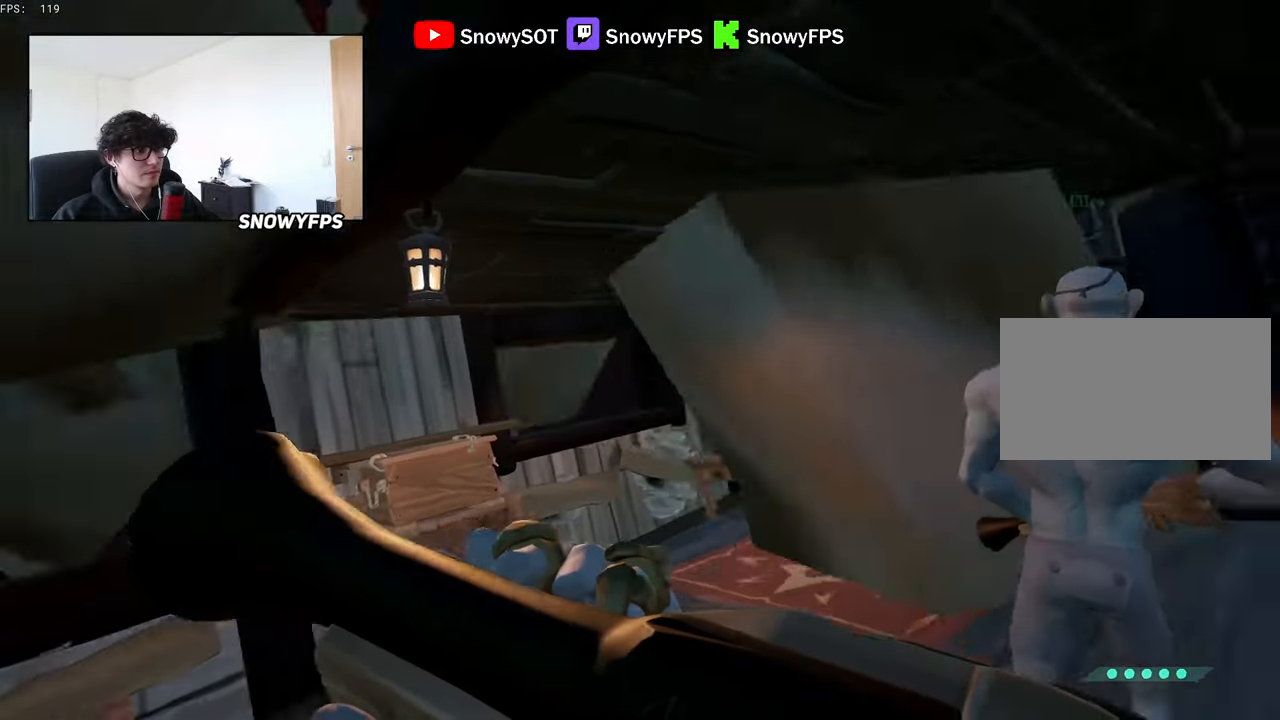
{"keys": [], "mouse": [], "mouse_move": "still", "events": []}
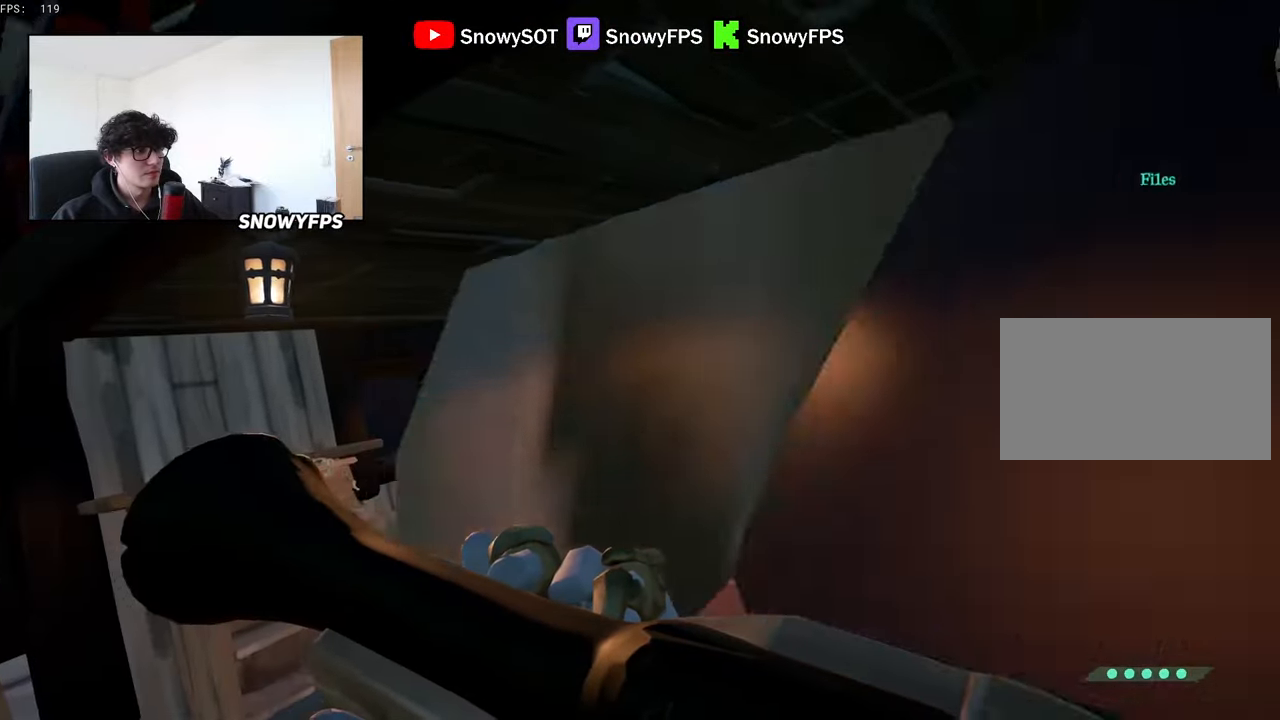
{"keys": [], "mouse": [], "mouse_move": "still", "events": []}
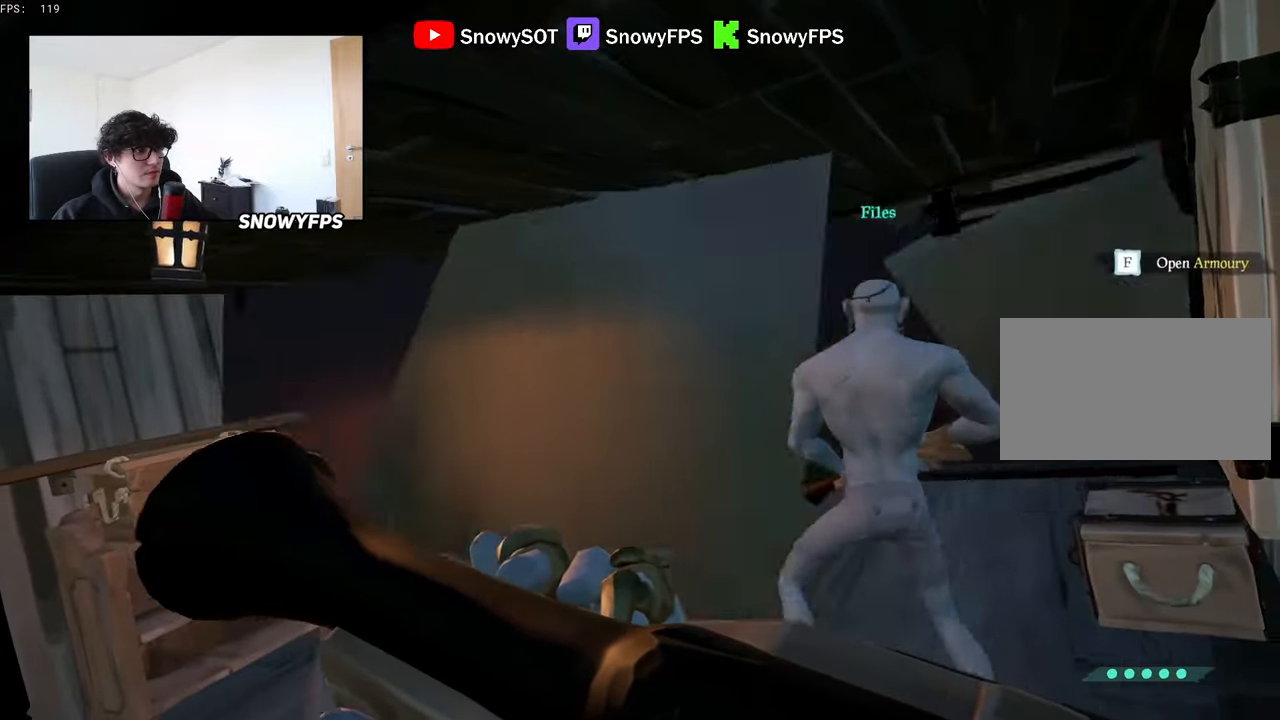
{"keys": [], "mouse": [], "mouse_move": "still", "events": [[50, "s", "down"], [183, "s", "up"]]}
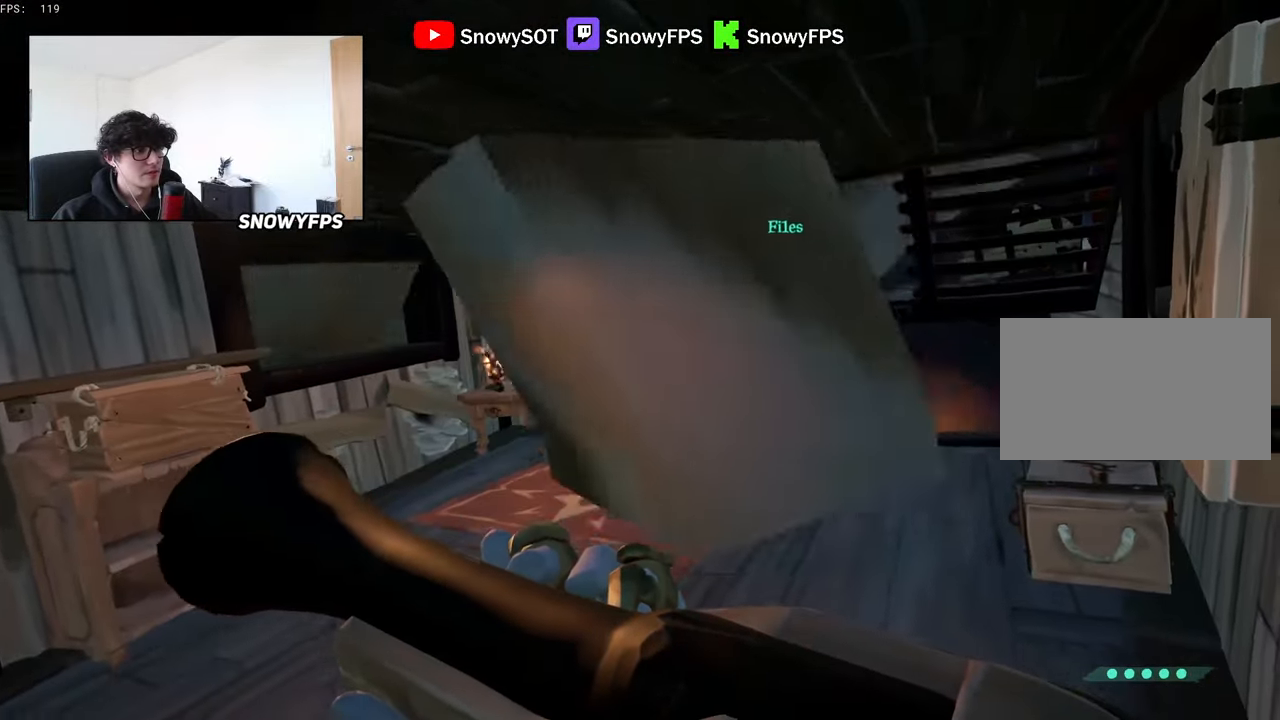
{"keys": [], "mouse": [], "mouse_move": "up-left", "events": [[100, "w", "down"], [200, "d", "down"], [250, "shift", "down"], [383, "d", "up"], [433, "shift", "up"], [483, "w", "up"]]}
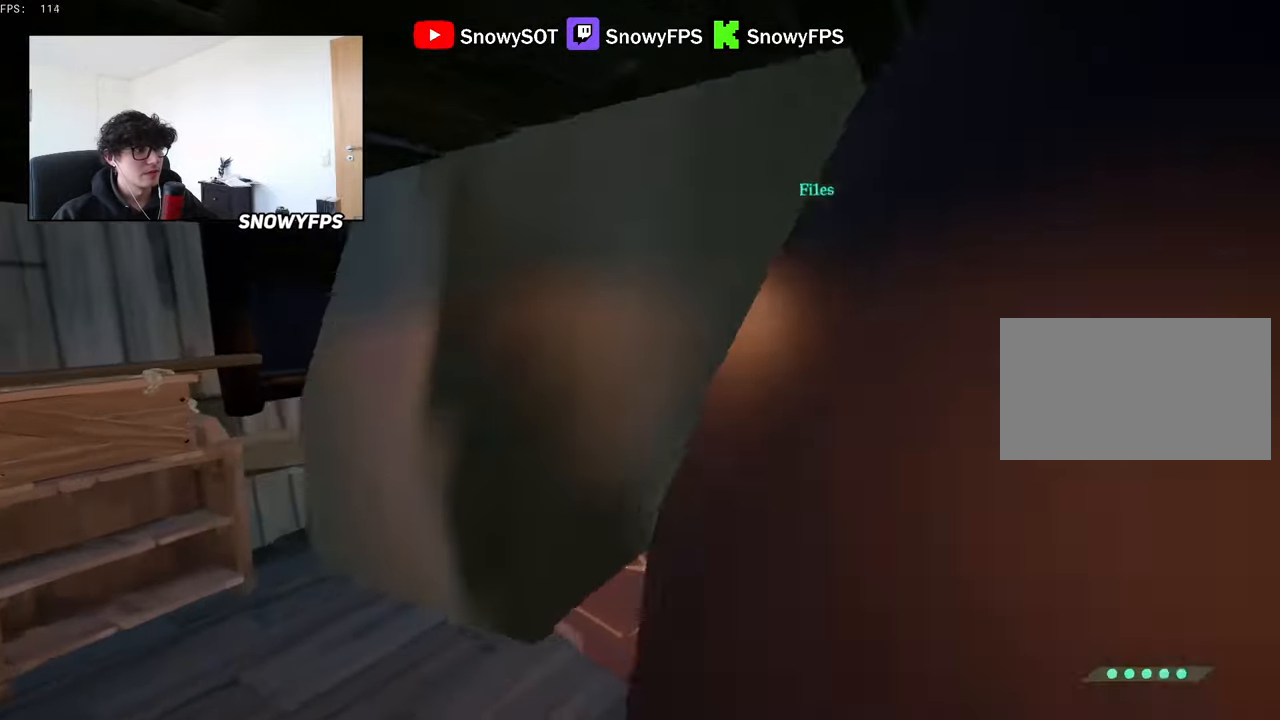
{"keys": [], "mouse": [], "mouse_move": "right", "events": [[33, "mouse_right", "down"], [133, "mouse_right", "up"], [216, "s", "down"], [450, "s", "up"]]}
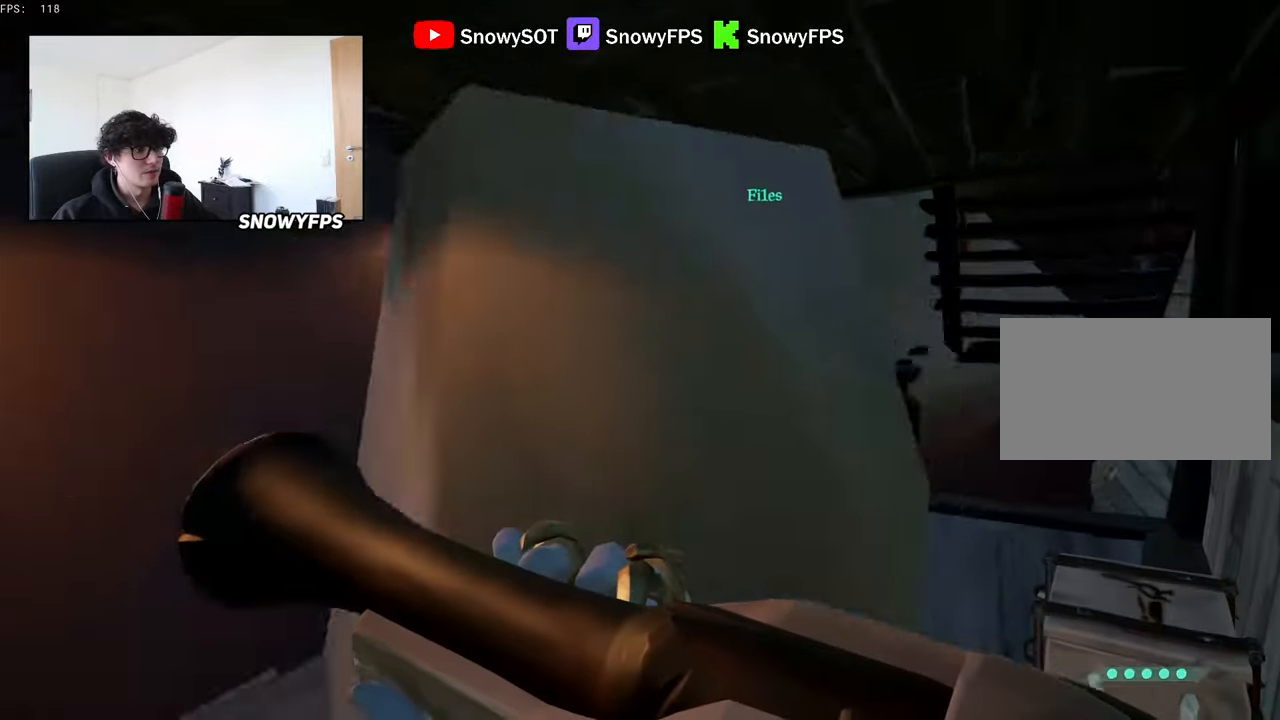
{"keys": ["w"], "mouse": [], "mouse_move": "still", "events": [[133, "w", "down"], [183, "shift", "down"], [333, "mouse_right", "down"], [333, "shift", "up"], [416, "mouse_right", "up"]]}
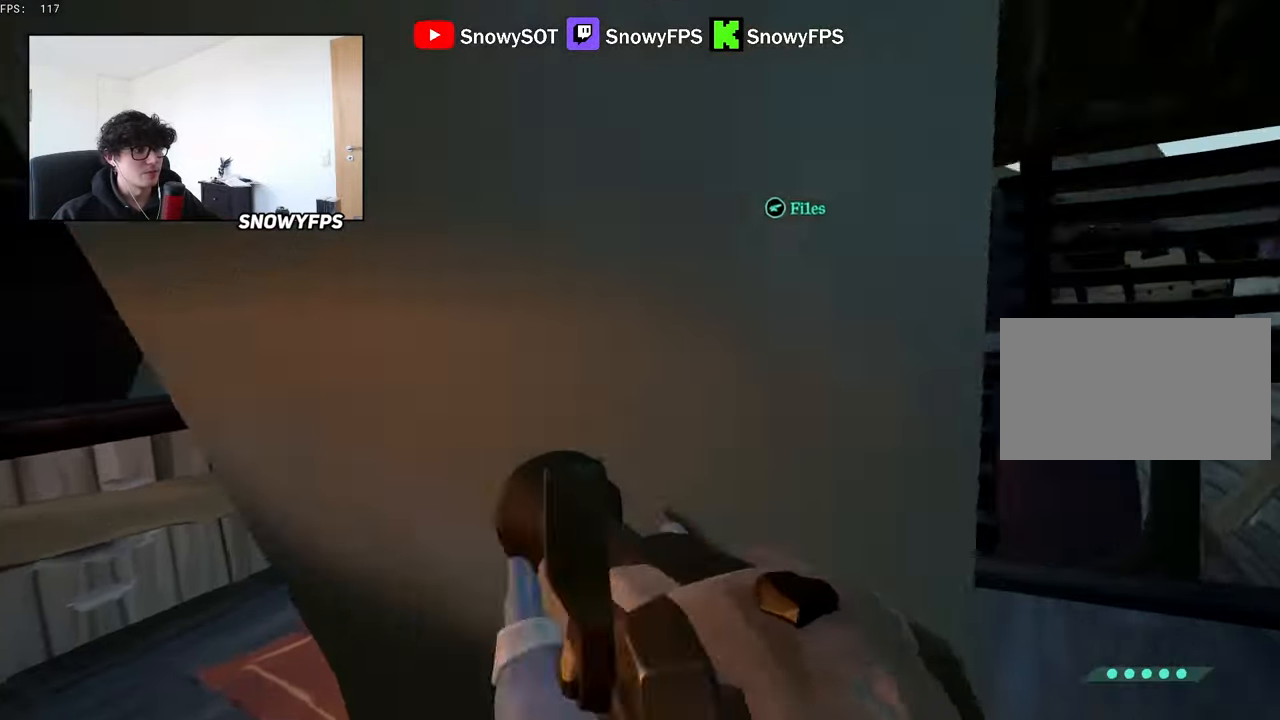
{"keys": ["d"], "mouse": [], "mouse_move": "still", "events": [[66, "d", "down"], [66, "w", "up"], [200, "w", "down"], [250, "d", "up"], [384, "d", "down"], [484, "w", "up"]]}
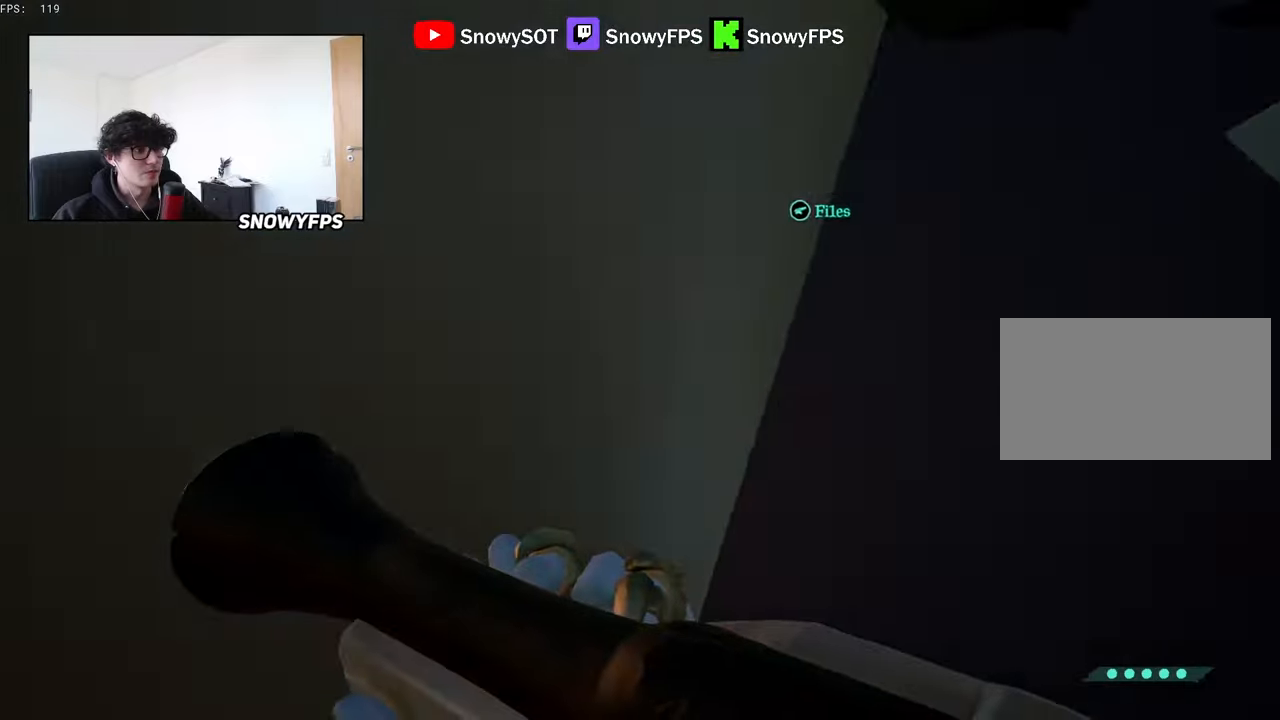
{"keys": ["d", "s"], "mouse": [], "mouse_move": "left", "events": [[367, "s", "down"]]}
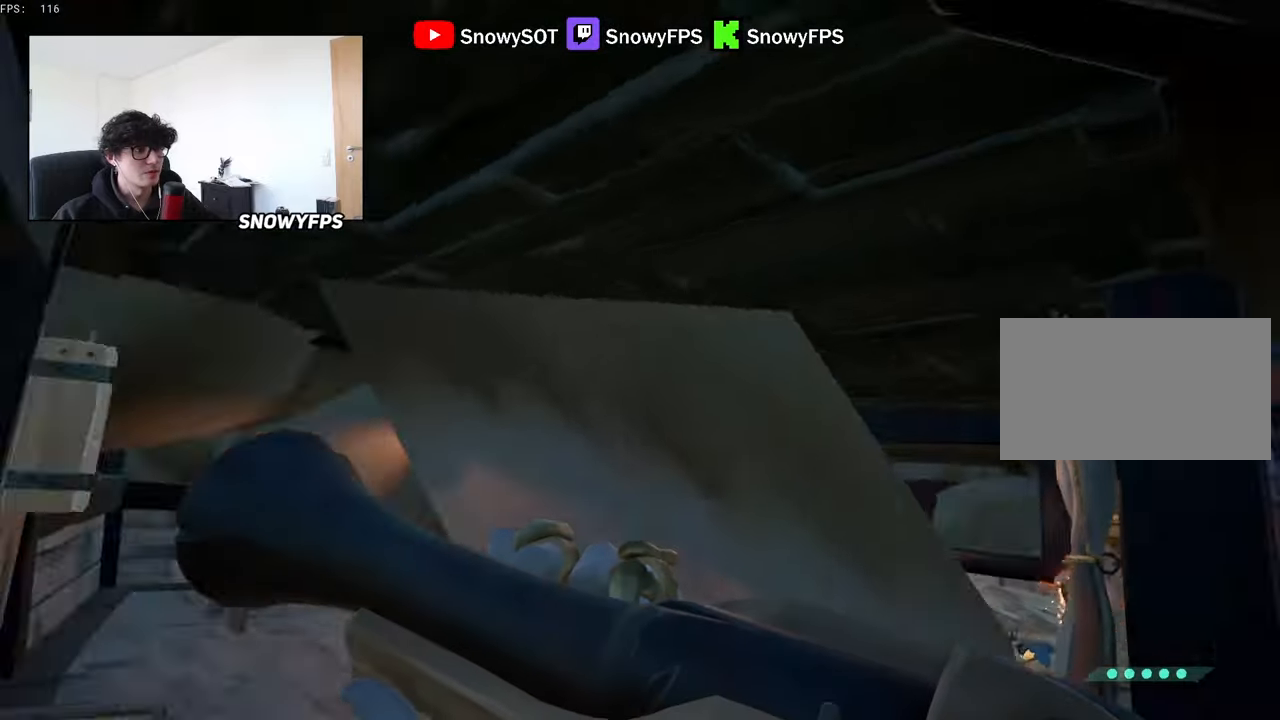
{"keys": [], "mouse": [], "mouse_move": "still", "events": [[100, "d", "up"], [334, "s", "up"]]}
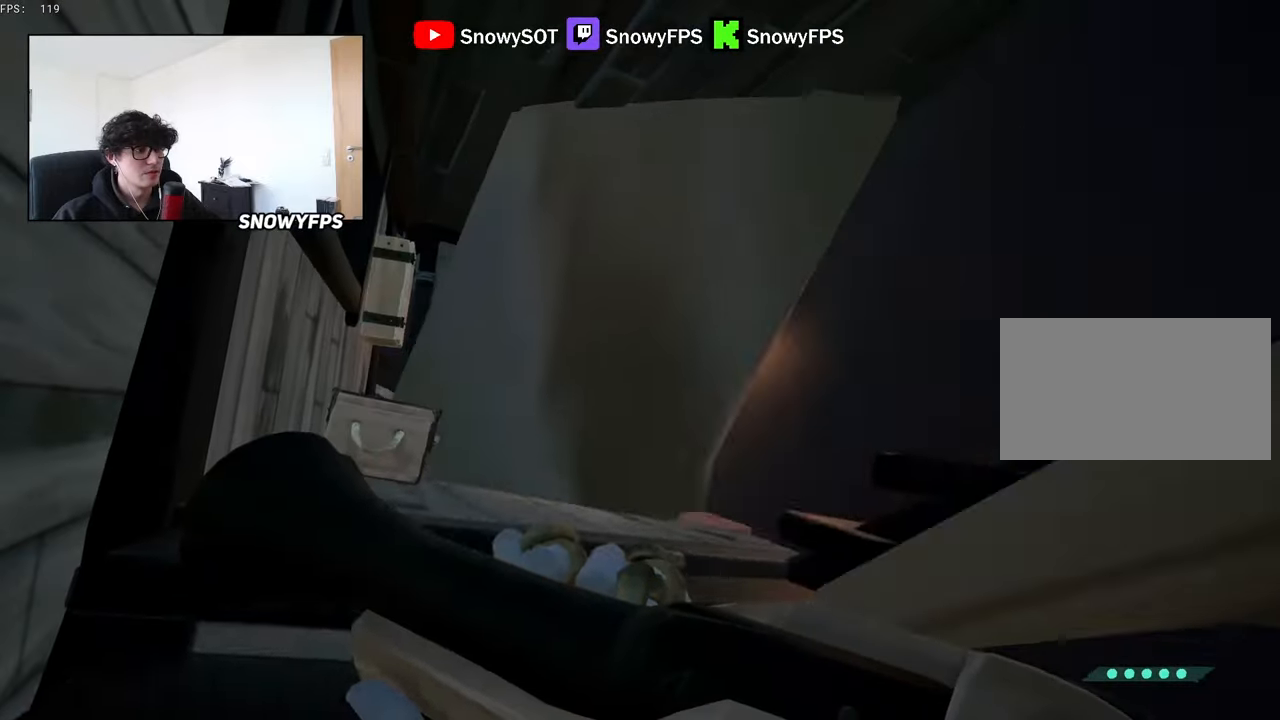
{"keys": [], "mouse": [], "mouse_move": "still", "events": []}
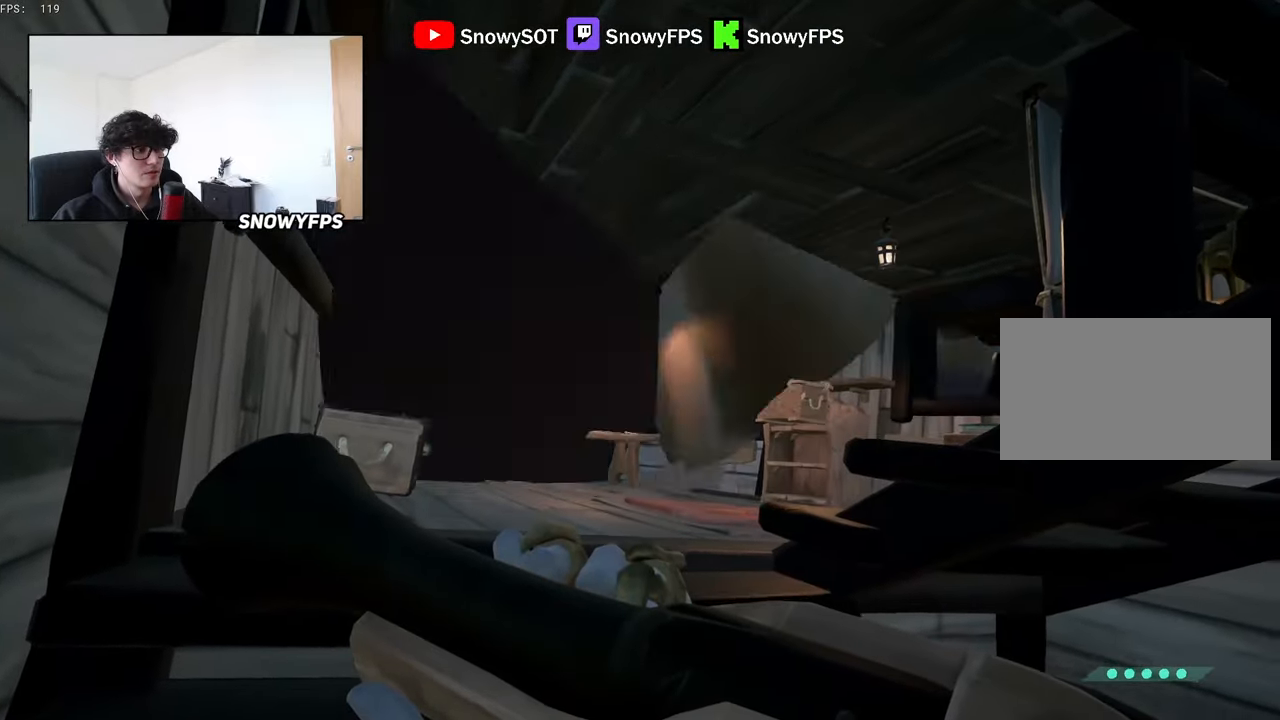
{"keys": [], "mouse": [], "mouse_move": "still", "events": [[117, "w", "down"], [217, "a", "down"], [400, "a", "up"], [400, "w", "up"]]}
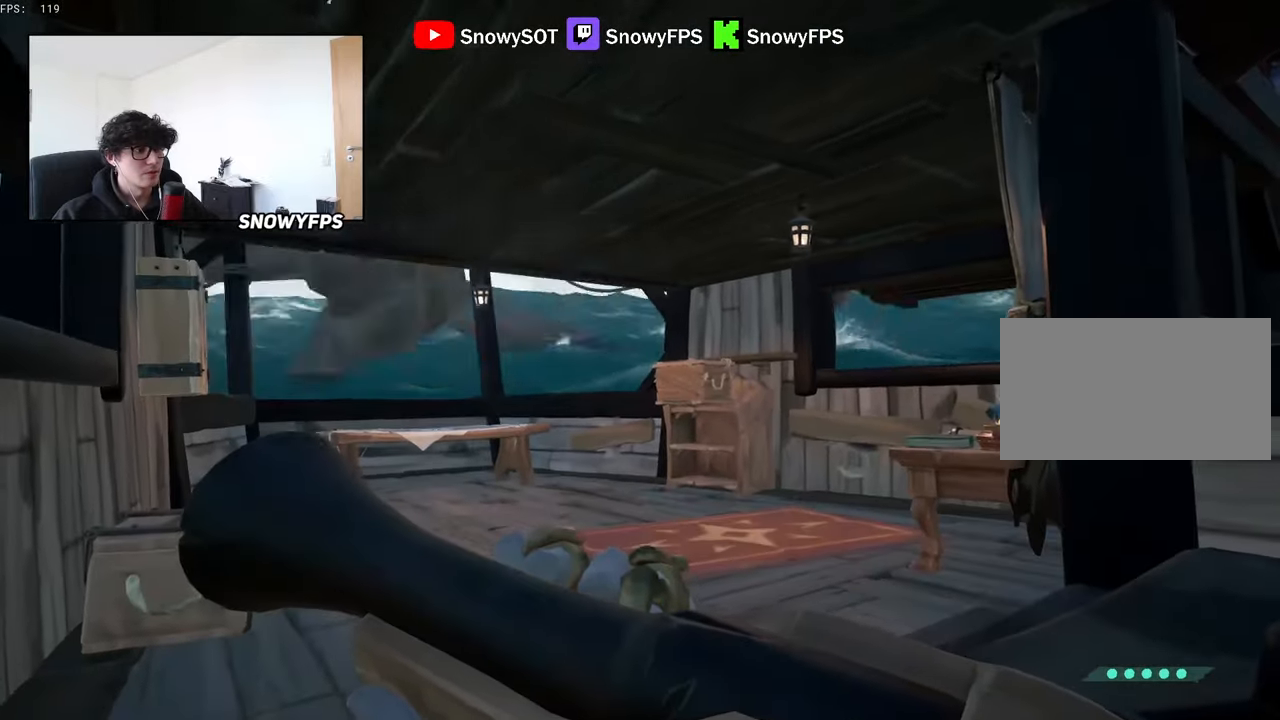
{"keys": [], "mouse": [], "mouse_move": "still", "events": []}
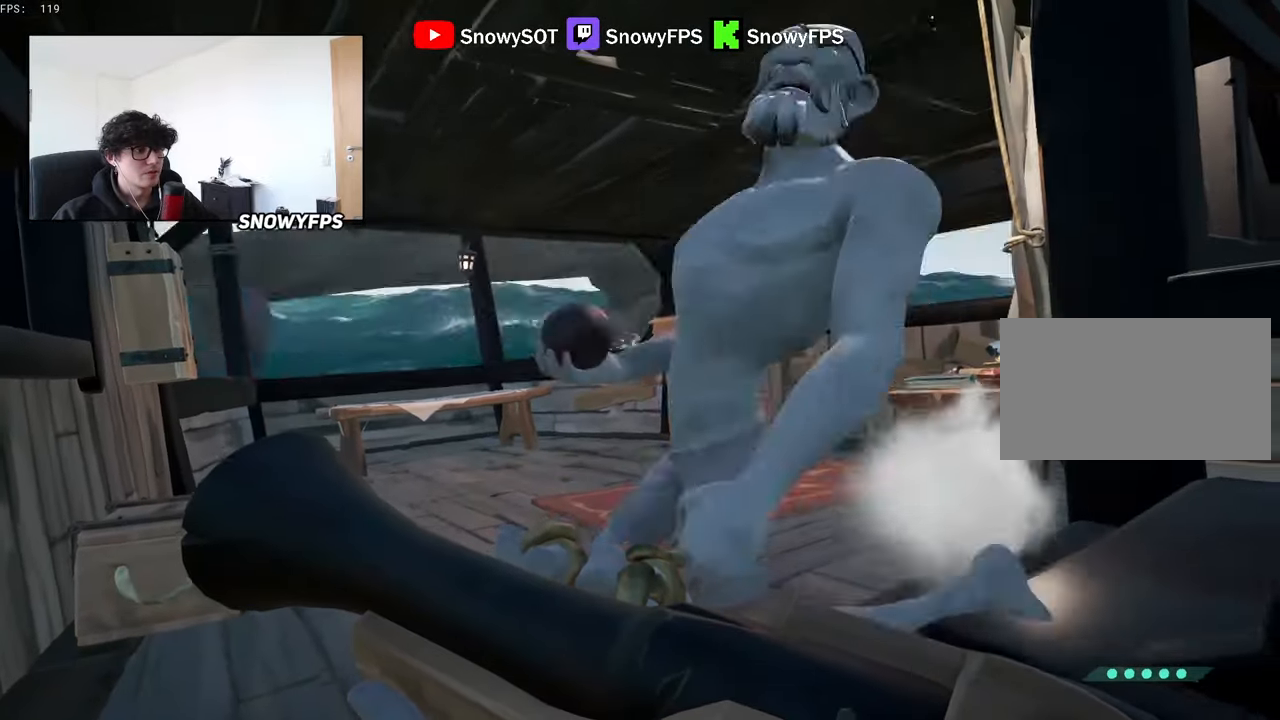
{"keys": ["s"], "mouse": [], "mouse_move": "still", "events": [[434, "s", "down"]]}
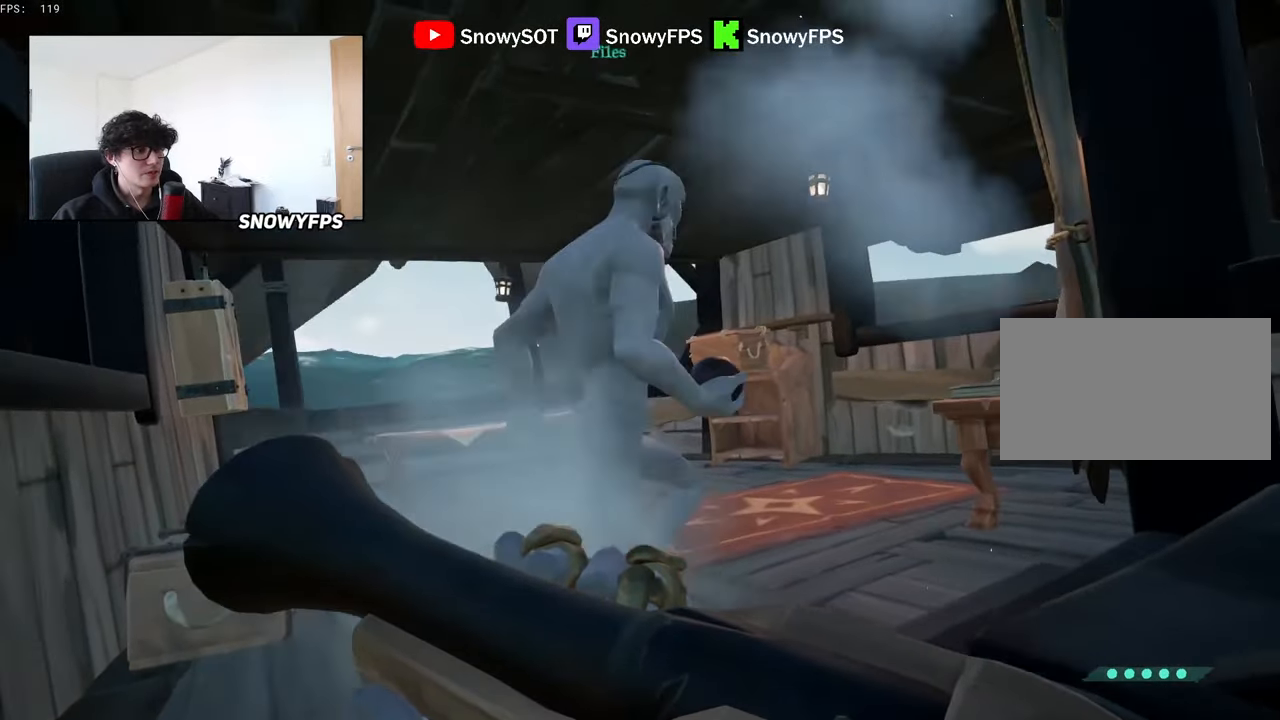
{"keys": ["s"], "mouse": [], "mouse_move": "still", "events": [[117, "d", "down"], [267, "d", "up"]]}
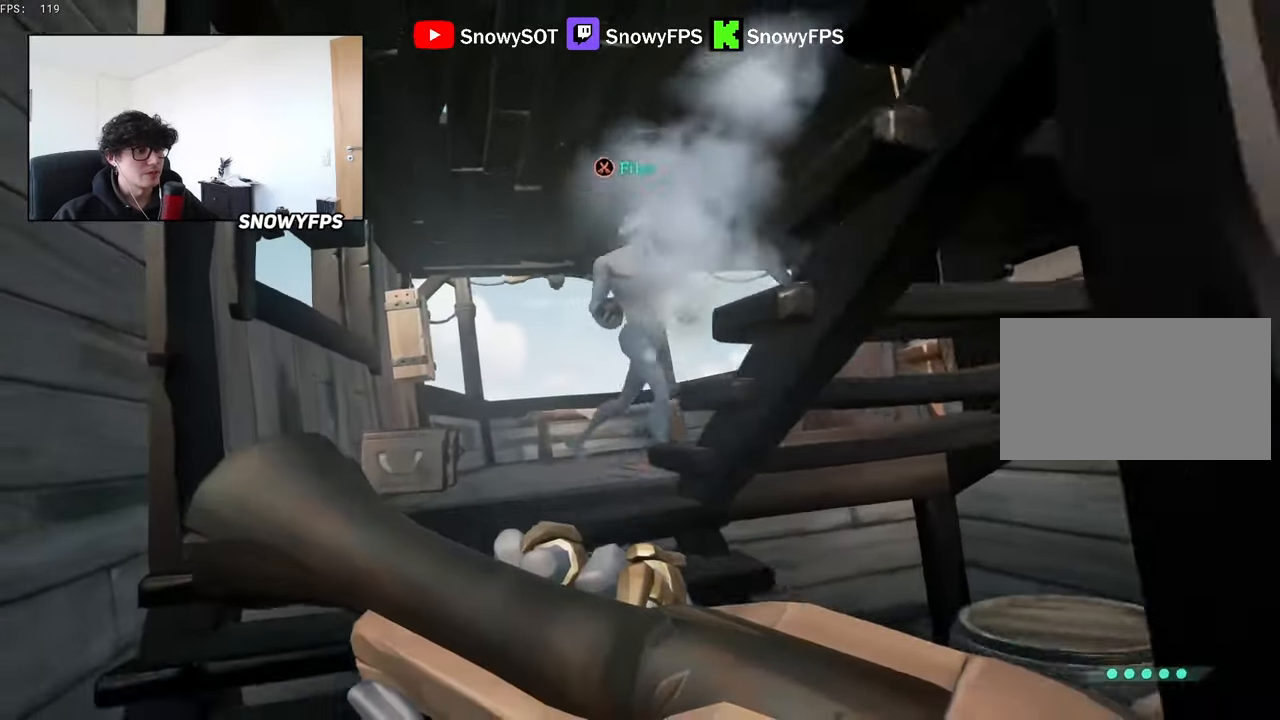
{"keys": ["a"], "mouse": [], "mouse_move": "still", "events": [[134, "s", "up"], [367, "a", "down"]]}
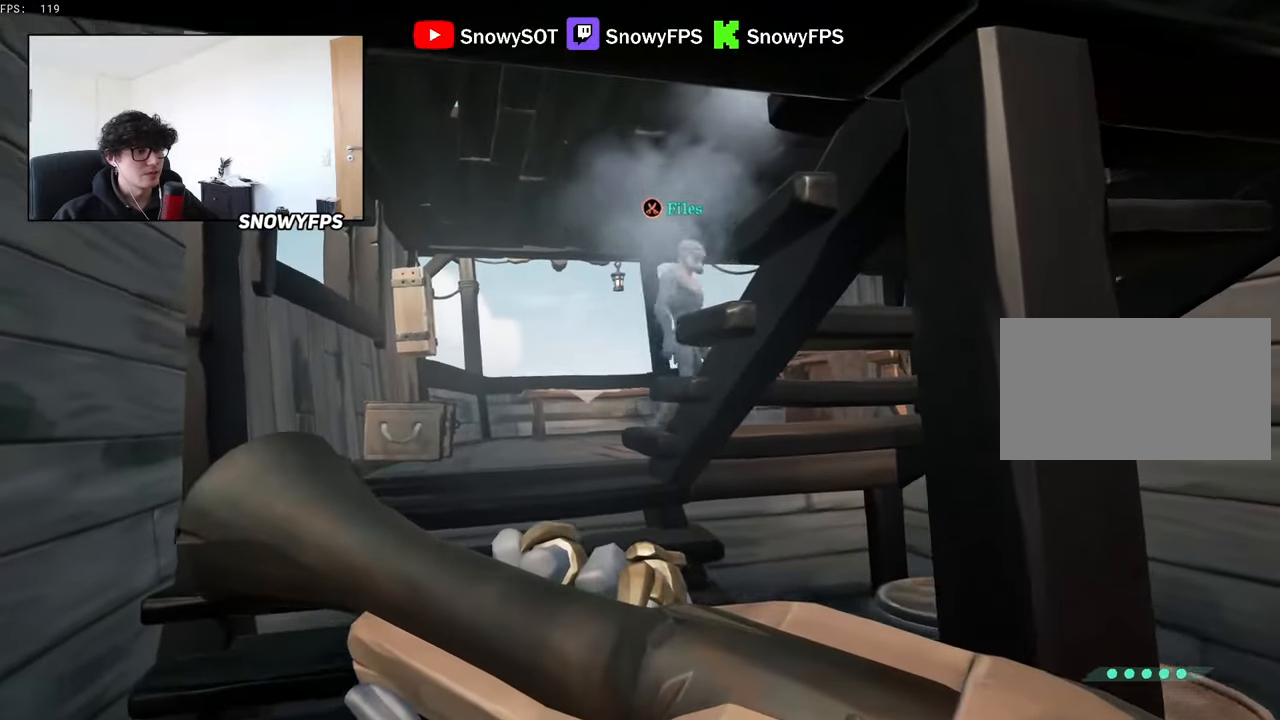
{"keys": ["w"], "mouse": [], "mouse_move": "up-right", "events": [[17, "a", "up"], [200, "w", "down"], [250, "a", "down"], [484, "a", "up"]]}
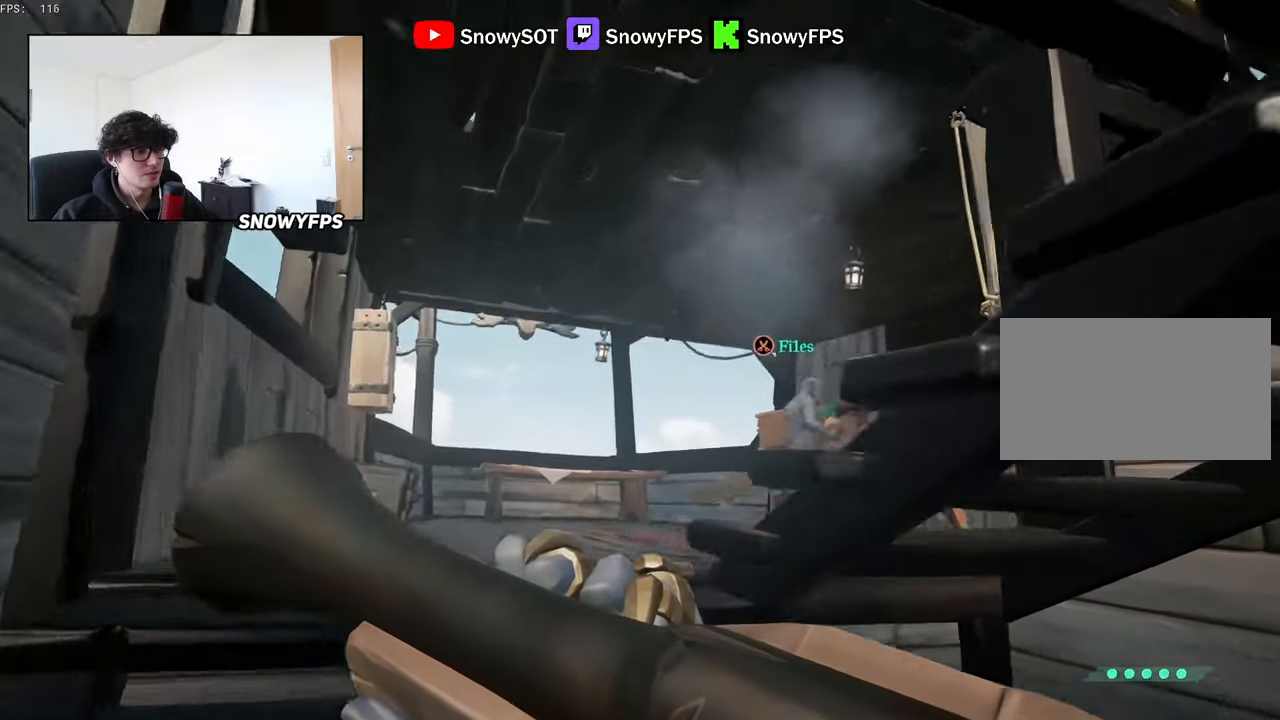
{"keys": ["a"], "mouse": [], "mouse_move": "still", "events": [[84, "a", "down"], [117, "w", "up"], [350, "a", "up"], [450, "a", "down"]]}
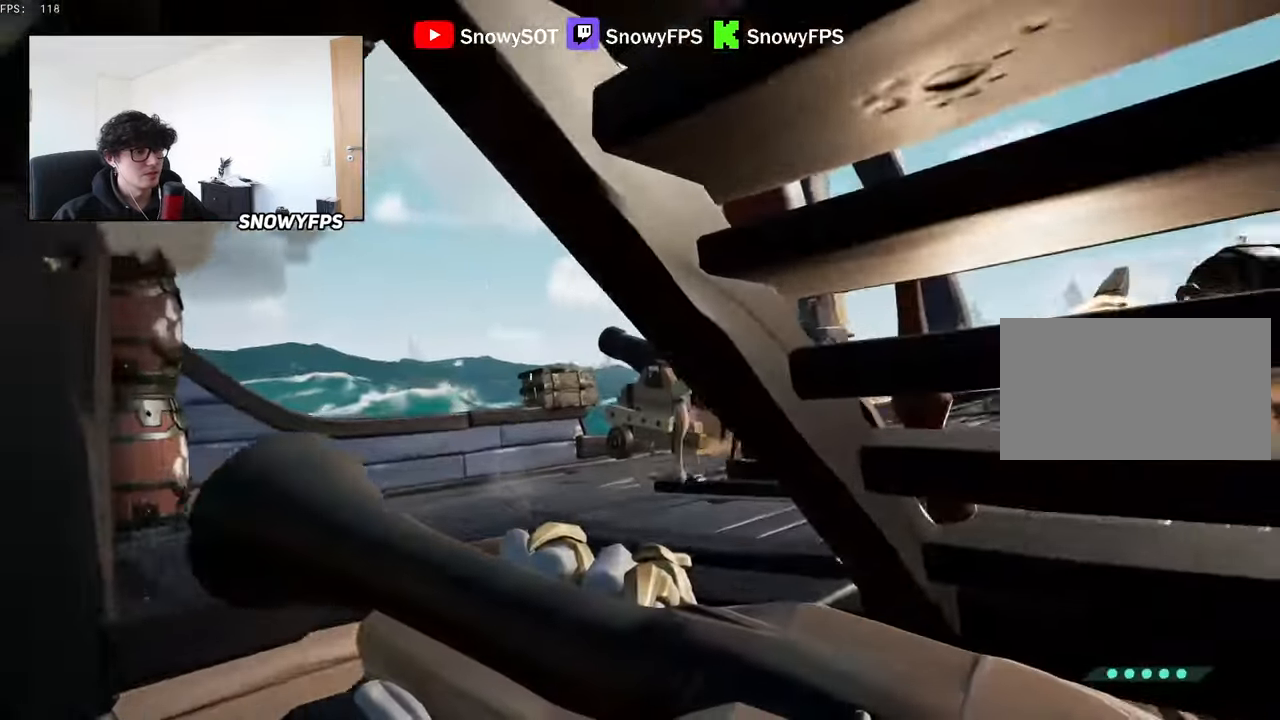
{"keys": [], "mouse": ["left", "right"], "mouse_move": "up-left", "events": [[134, "w", "down"], [184, "mouse_right", "down"], [334, "a", "up"], [367, "w", "up"], [417, "mouse_left", "down"]]}
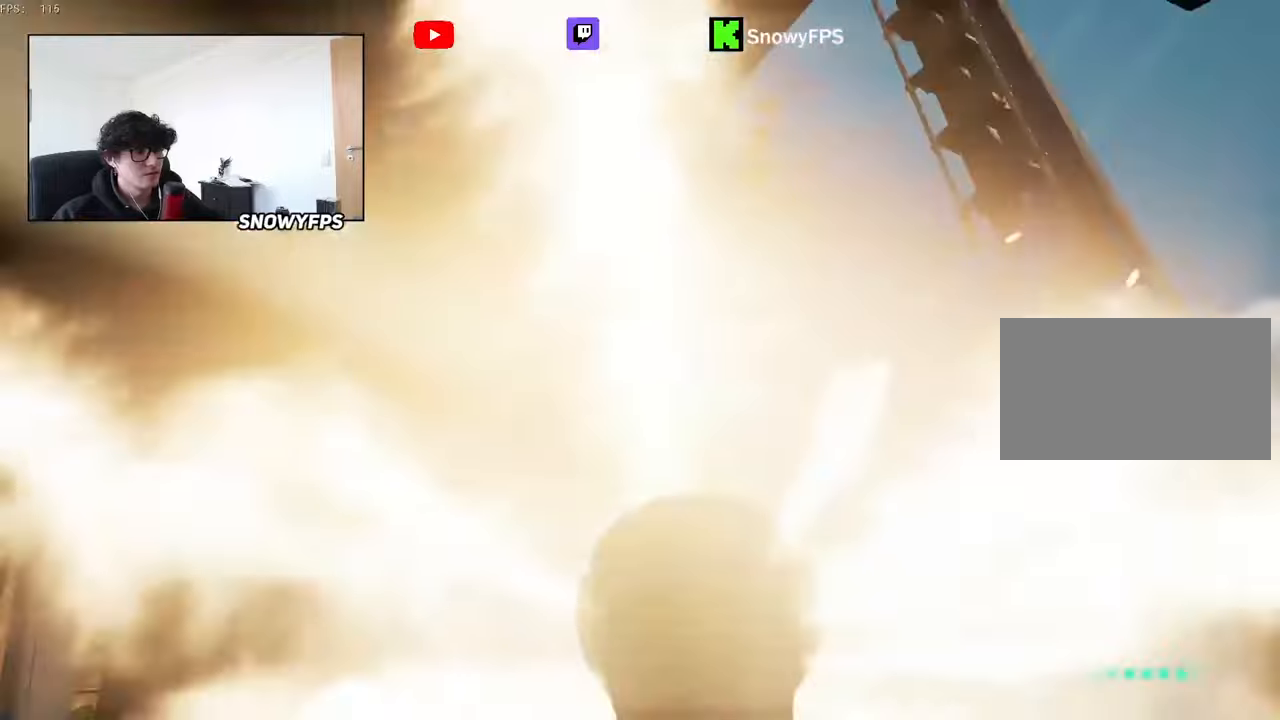
{"keys": ["d", "w"], "mouse": [], "mouse_move": "still", "events": [[16, "1", "down"], [50, "mouse_left", "up"], [66, "mouse_right", "up"], [100, "1", "up"], [383, "d", "down"], [433, "w", "down"]]}
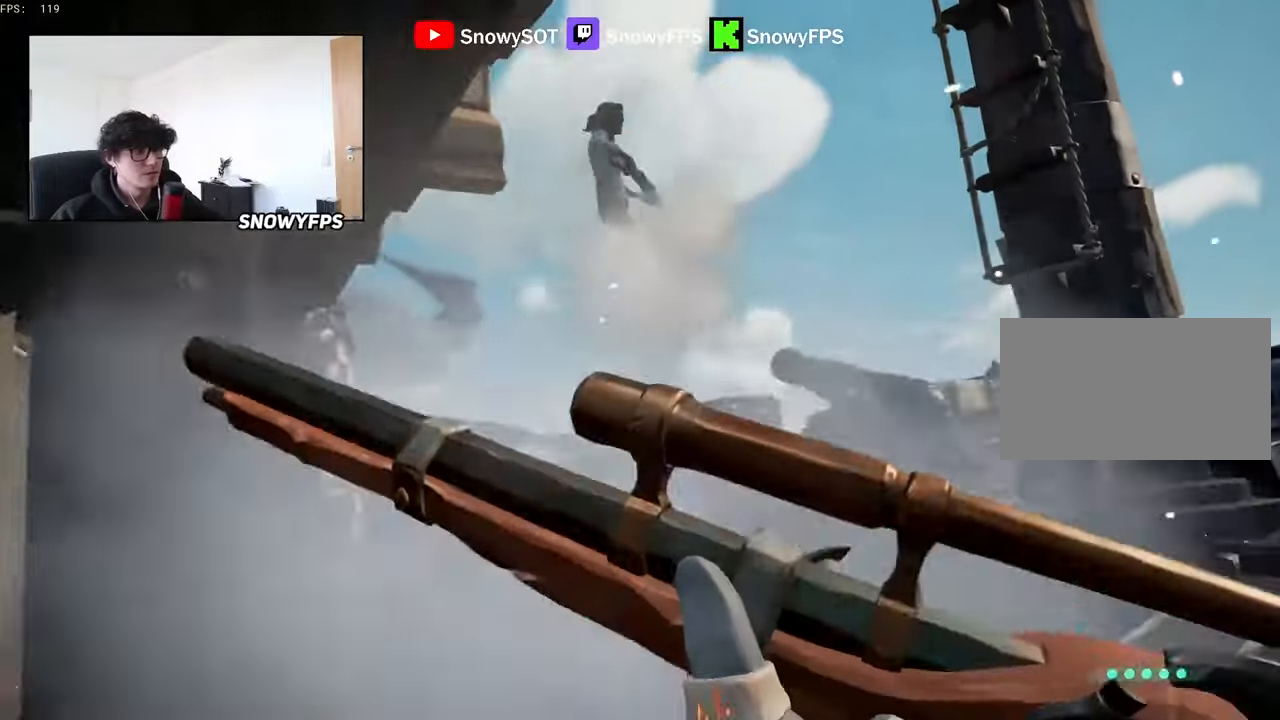
{"keys": ["a", "w"], "mouse": [], "mouse_move": "still", "events": [[116, "d", "up"], [450, "a", "down"]]}
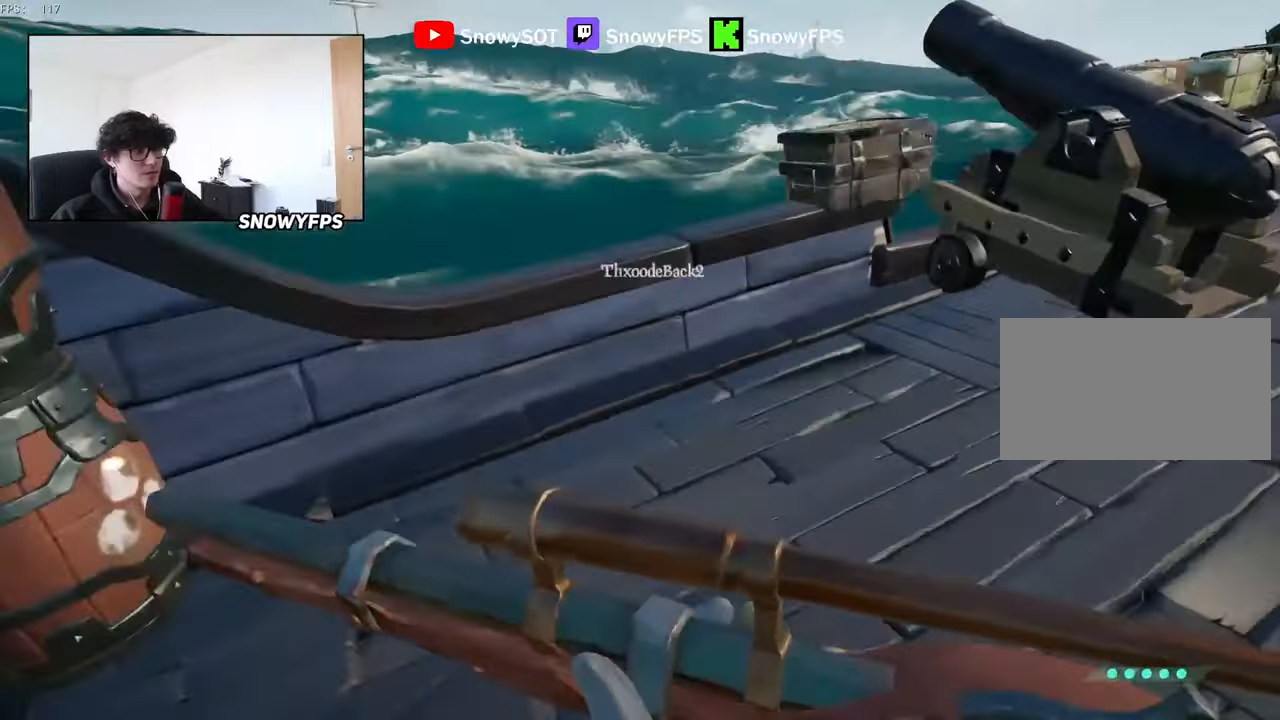
{"keys": ["space"], "mouse": [], "mouse_move": "still", "events": [[83, "a", "up"], [283, "a", "down"], [366, "a", "up"], [366, "w", "up"], [416, "space", "down"]]}
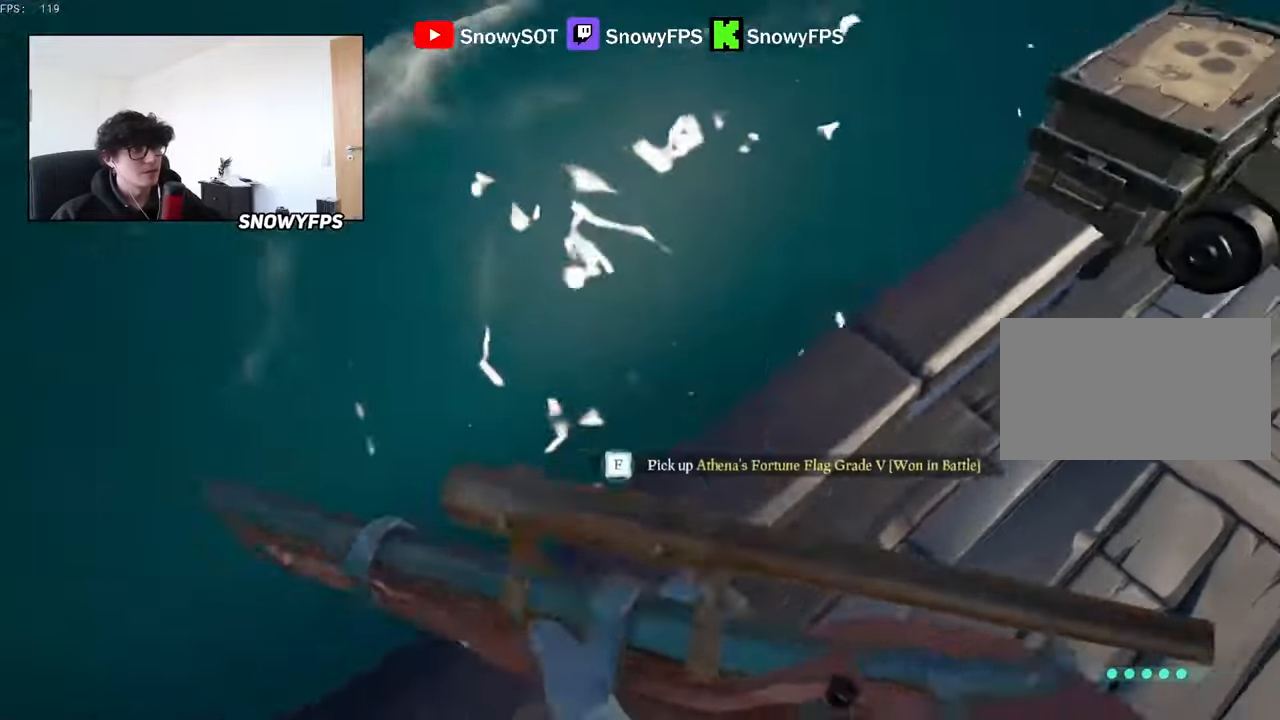
{"keys": [], "mouse": [], "mouse_move": "up", "events": [[16, "mouse_right", "down"], [16, "space", "up"], [333, "mouse_right", "up"]]}